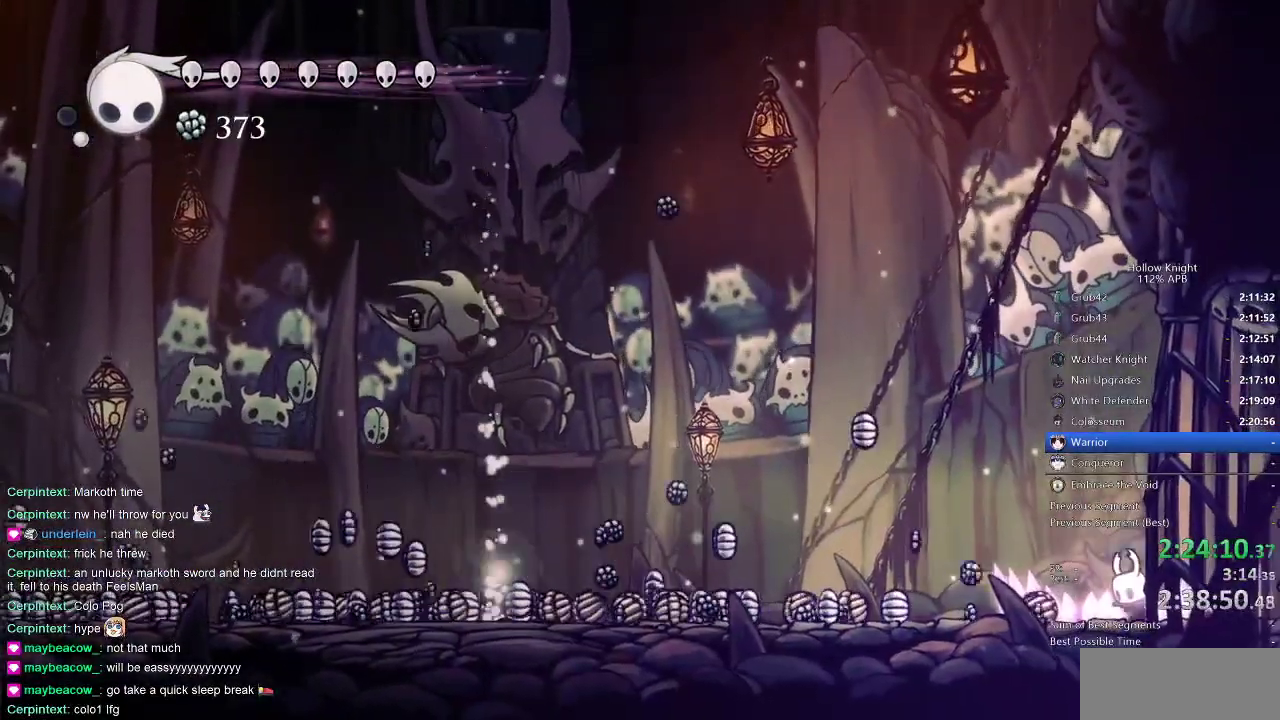
Gameplay with keyboard; each line is a JSON object with the keys held at the frame after it. "events" lists presses ("down") and releases ("up") of "cdash", "dash", "dnail", "down", "heal", "inv", "jump", "left", "nail", "right", "spell" and "up" between this image and that frame as [ms after this image, input, new state], when the widget could be followed in between. No other keys are recorded. Mouse input is not recorded. Key names are as the overlay labels them; some are game actions (e.g. jump) rather than physical keys.
{"keys": ["cdash"], "events": []}
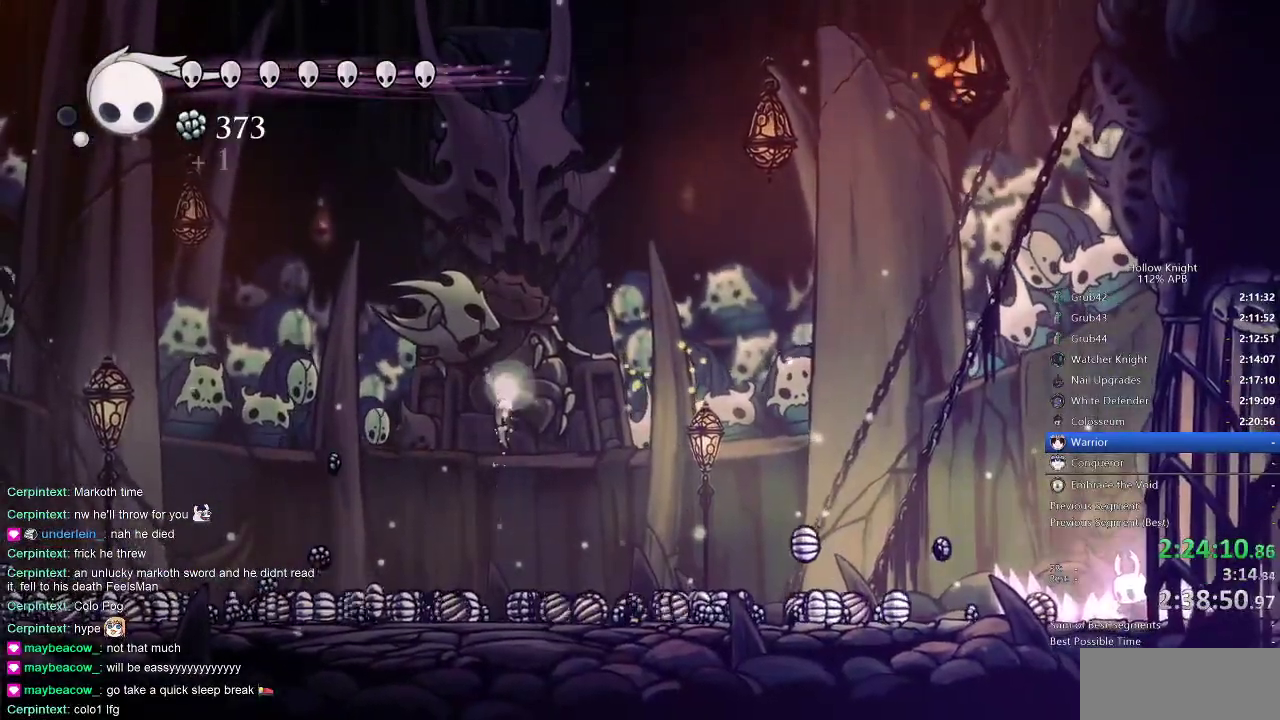
{"keys": [], "events": [[100, "cdash", "up"], [383, "cdash", "down"], [500, "cdash", "up"]]}
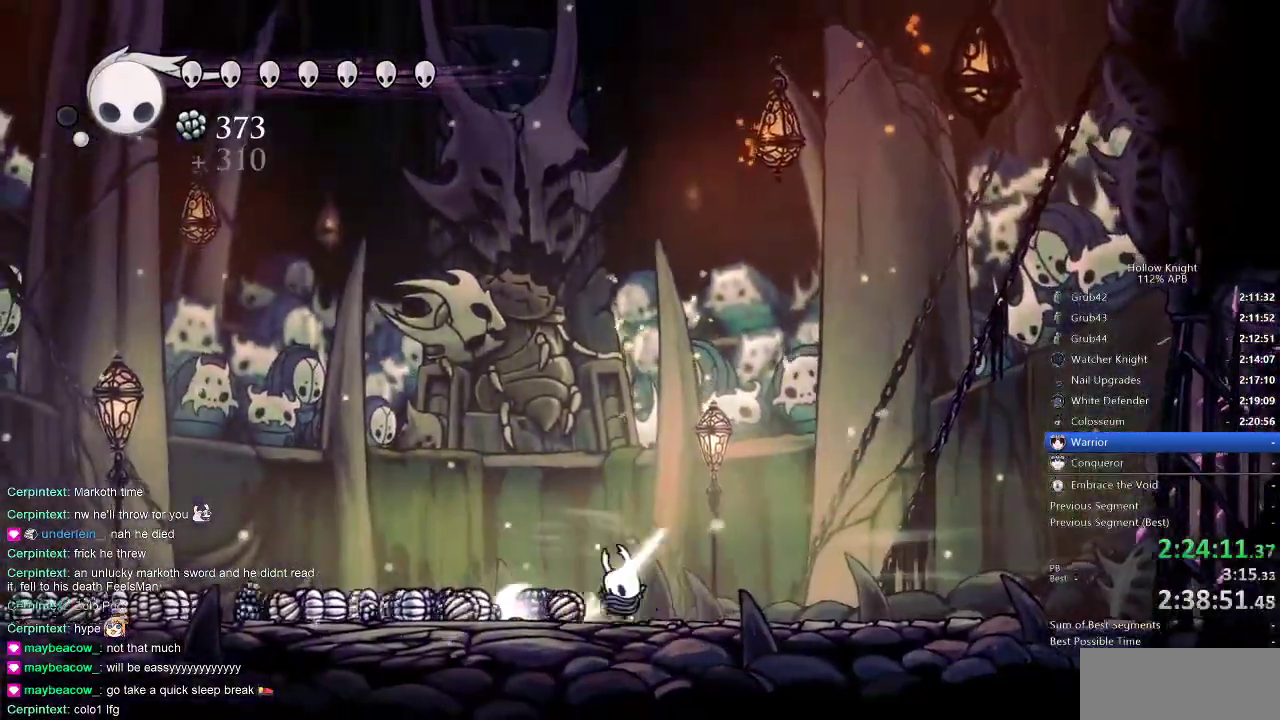
{"keys": ["down"], "events": [[133, "down", "down"], [166, "down", "up"], [233, "down", "down"], [283, "down", "up"], [383, "down", "down"], [416, "down", "up"], [483, "down", "down"]]}
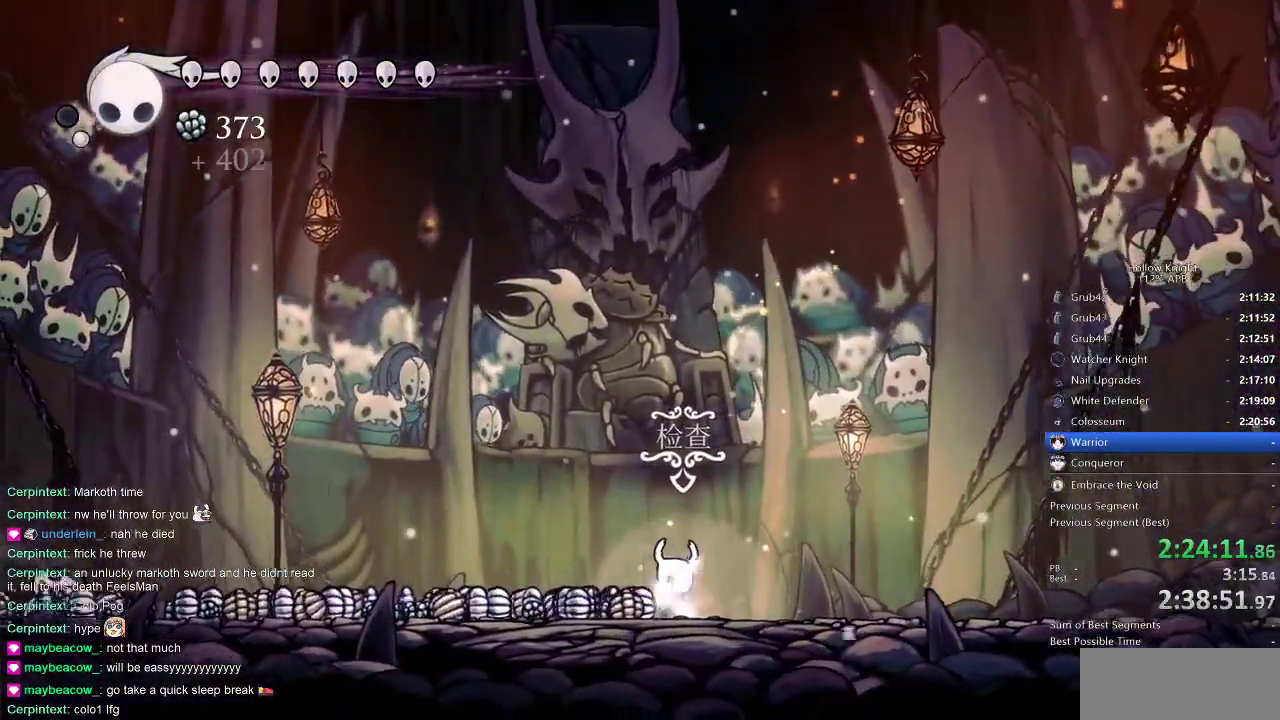
{"keys": [], "events": [[33, "down", "up"], [116, "down", "down"], [166, "down", "up"], [250, "down", "down"], [483, "down", "up"]]}
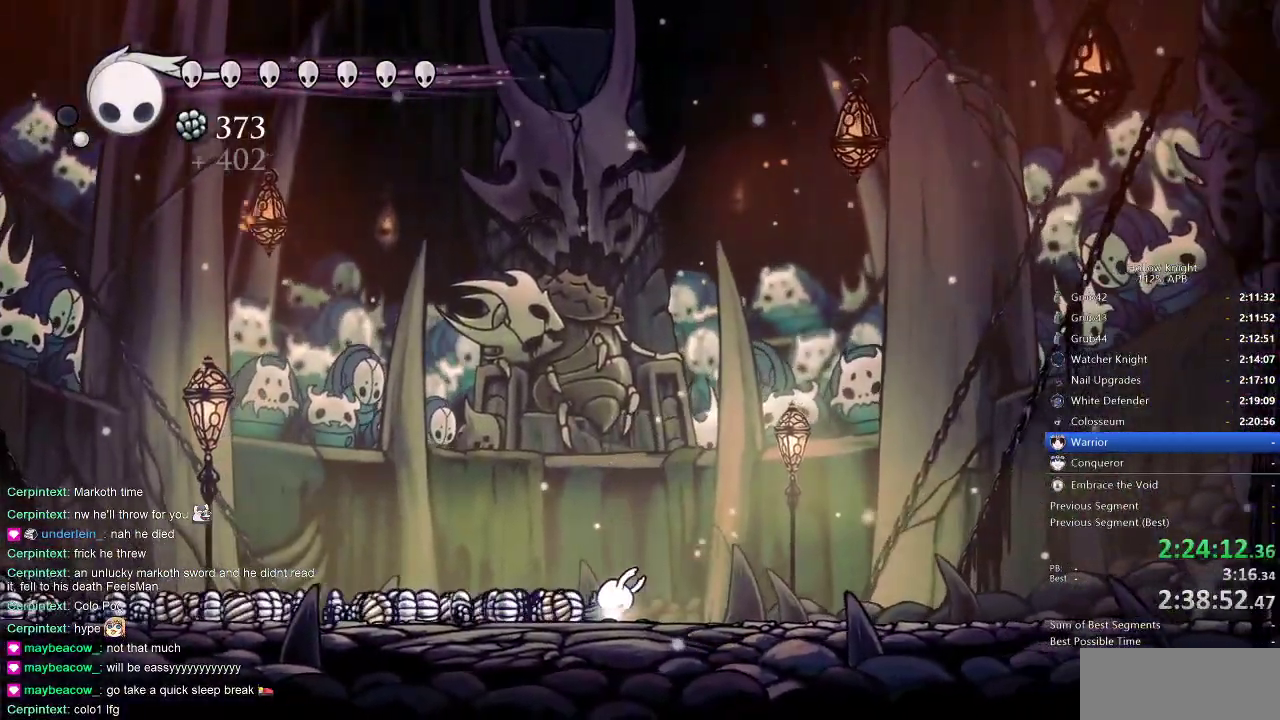
{"keys": [], "events": []}
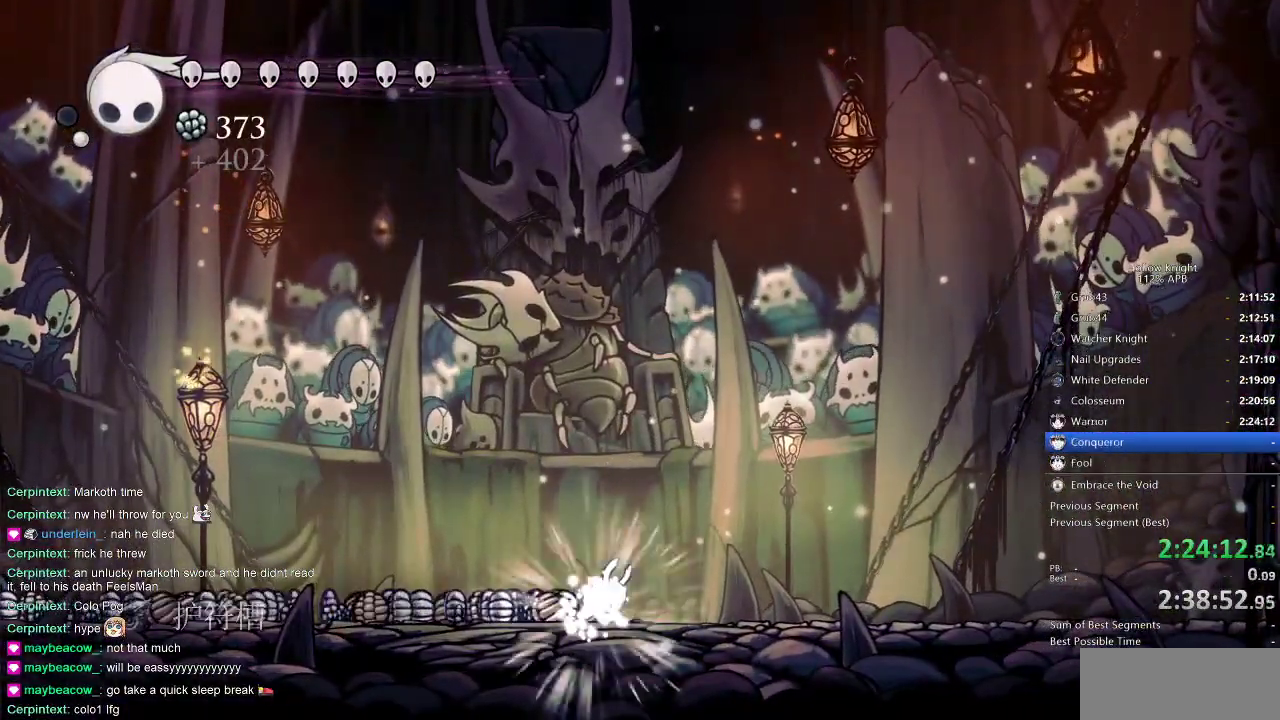
{"keys": [], "events": []}
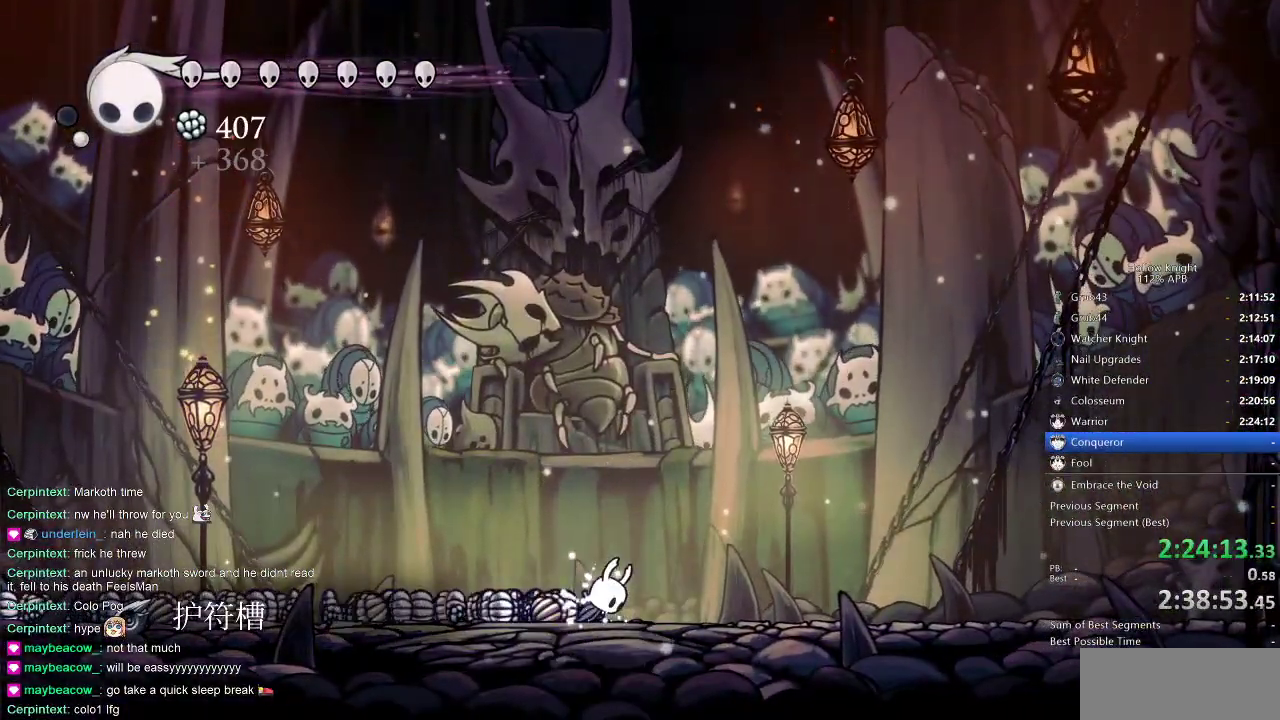
{"keys": [], "events": []}
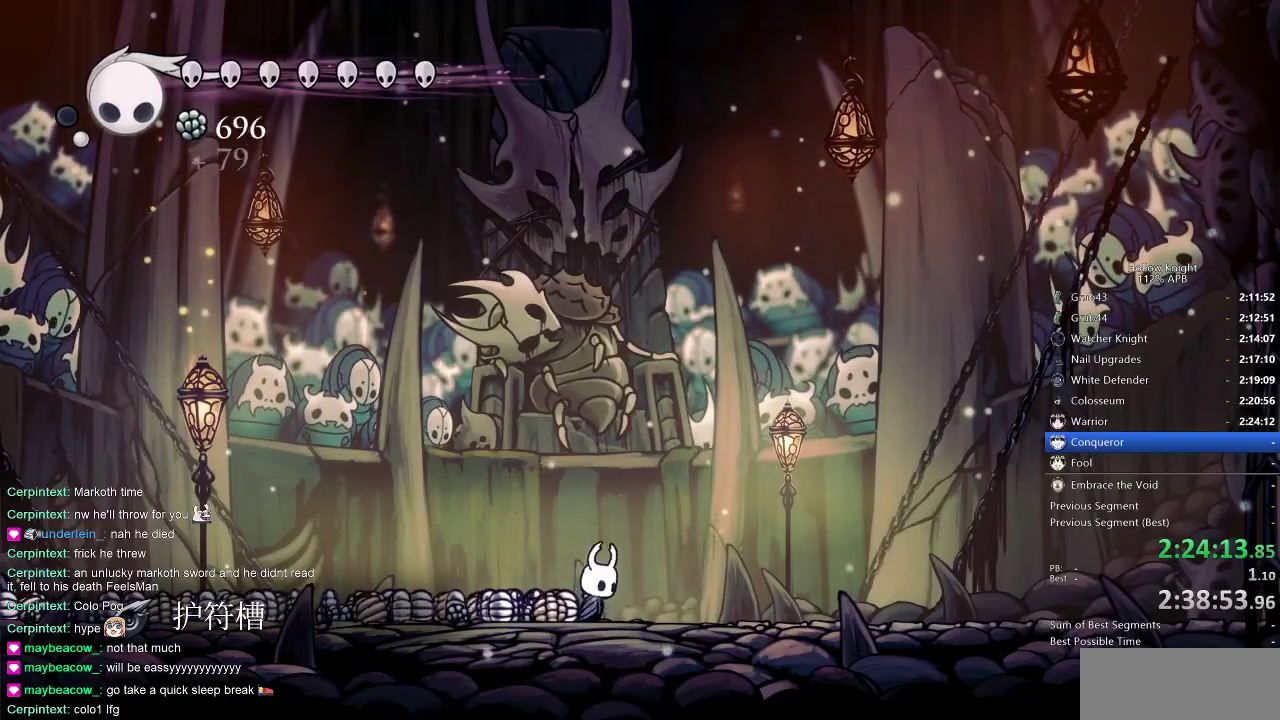
{"keys": ["cdash"], "events": [[366, "left", "down"], [400, "cdash", "down"], [400, "left", "up"]]}
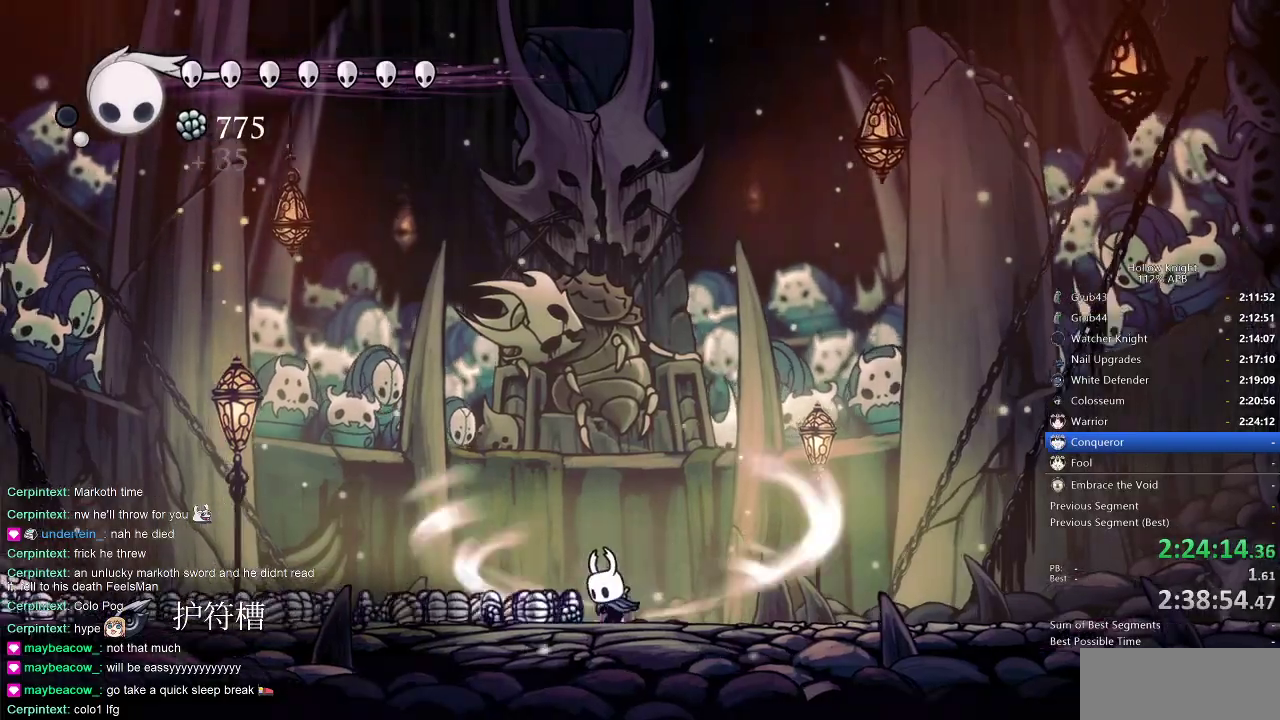
{"keys": ["cdash"], "events": []}
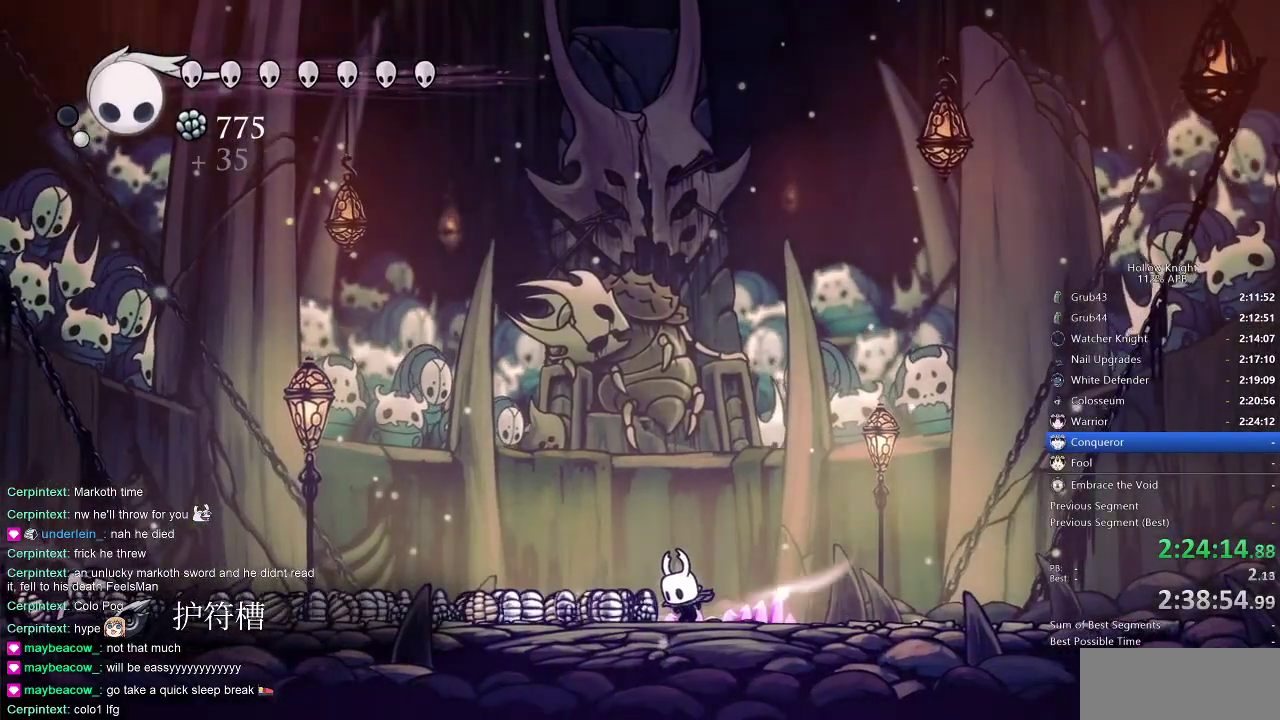
{"keys": [], "events": [[250, "cdash", "up"]]}
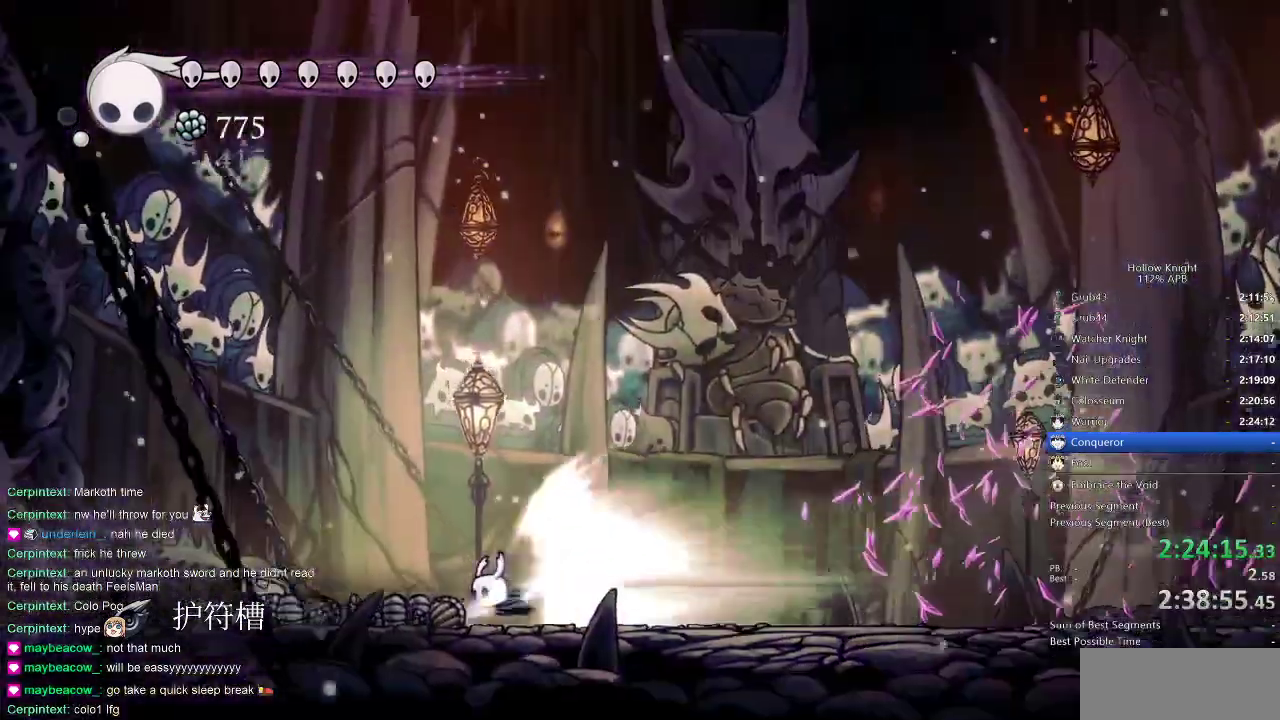
{"keys": [], "events": []}
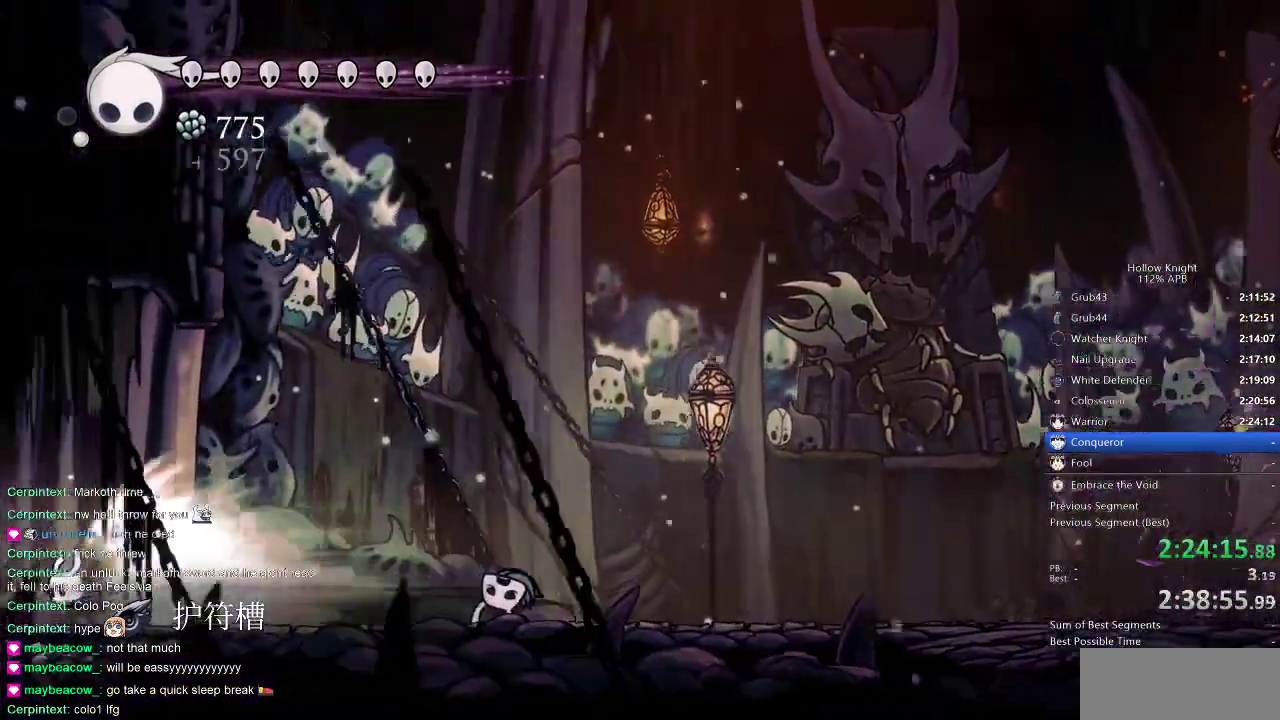
{"keys": [], "events": []}
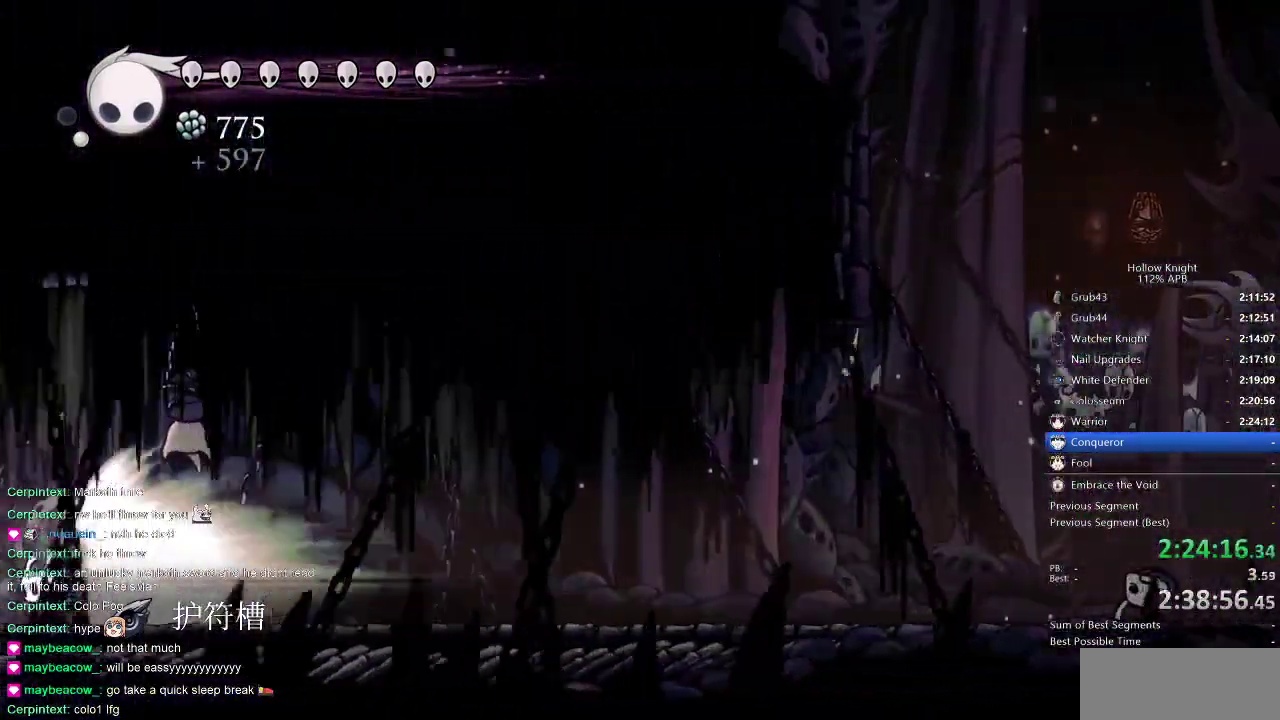
{"keys": [], "events": []}
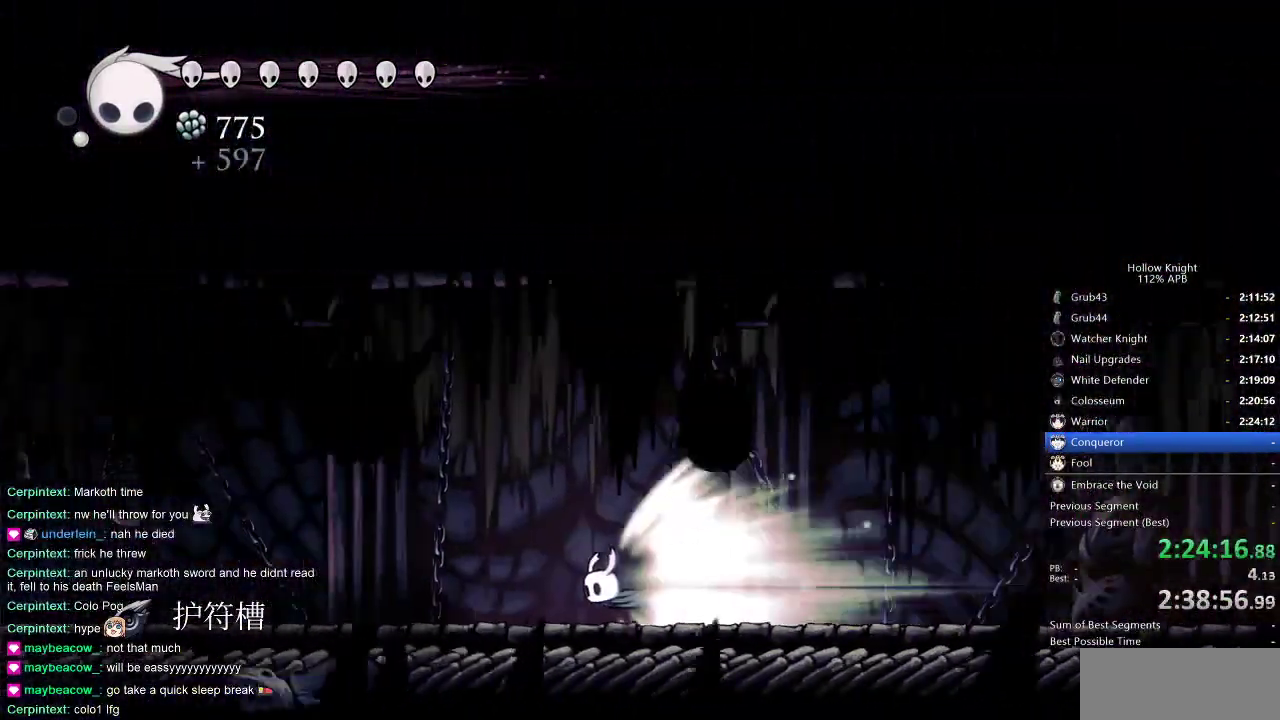
{"keys": [], "events": []}
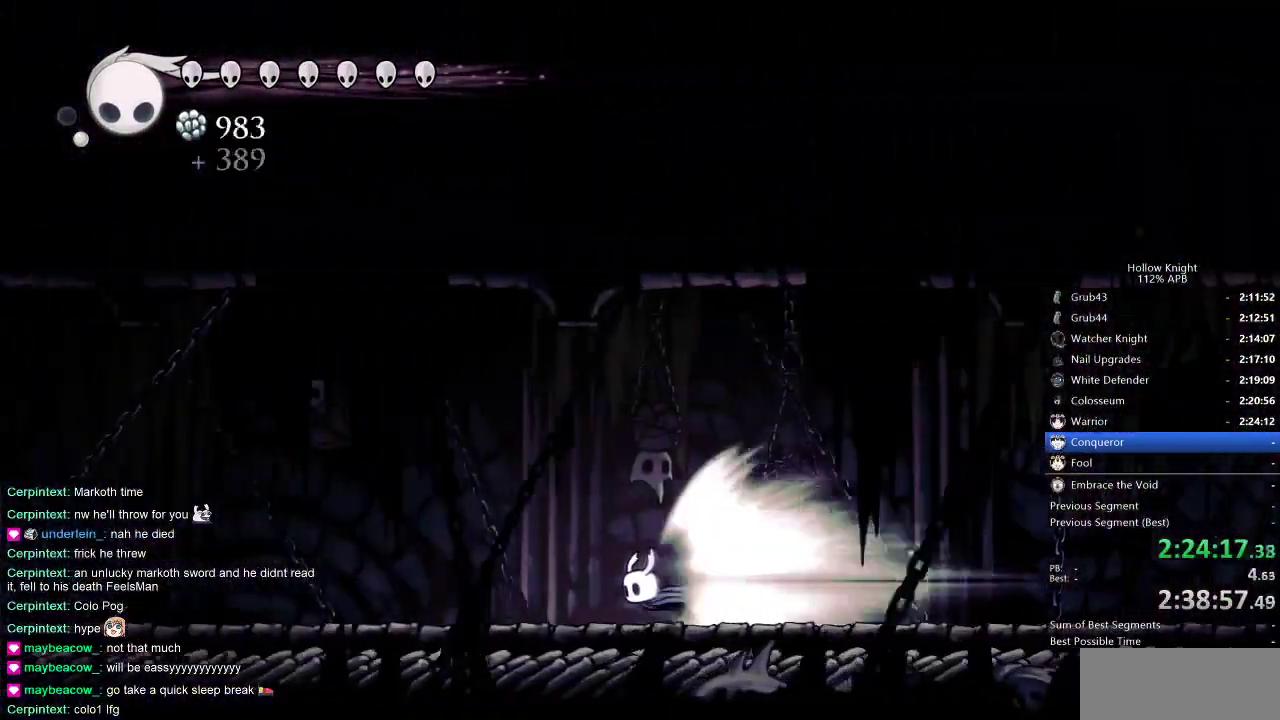
{"keys": [], "events": []}
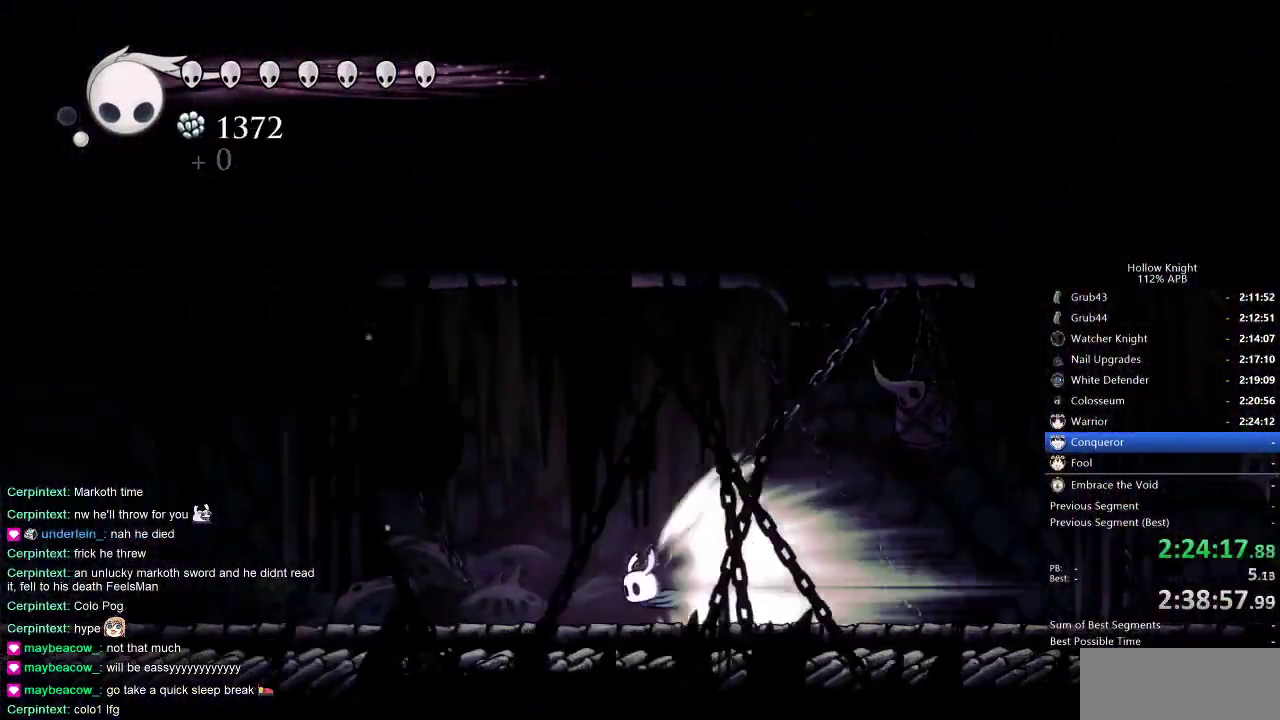
{"keys": [], "events": []}
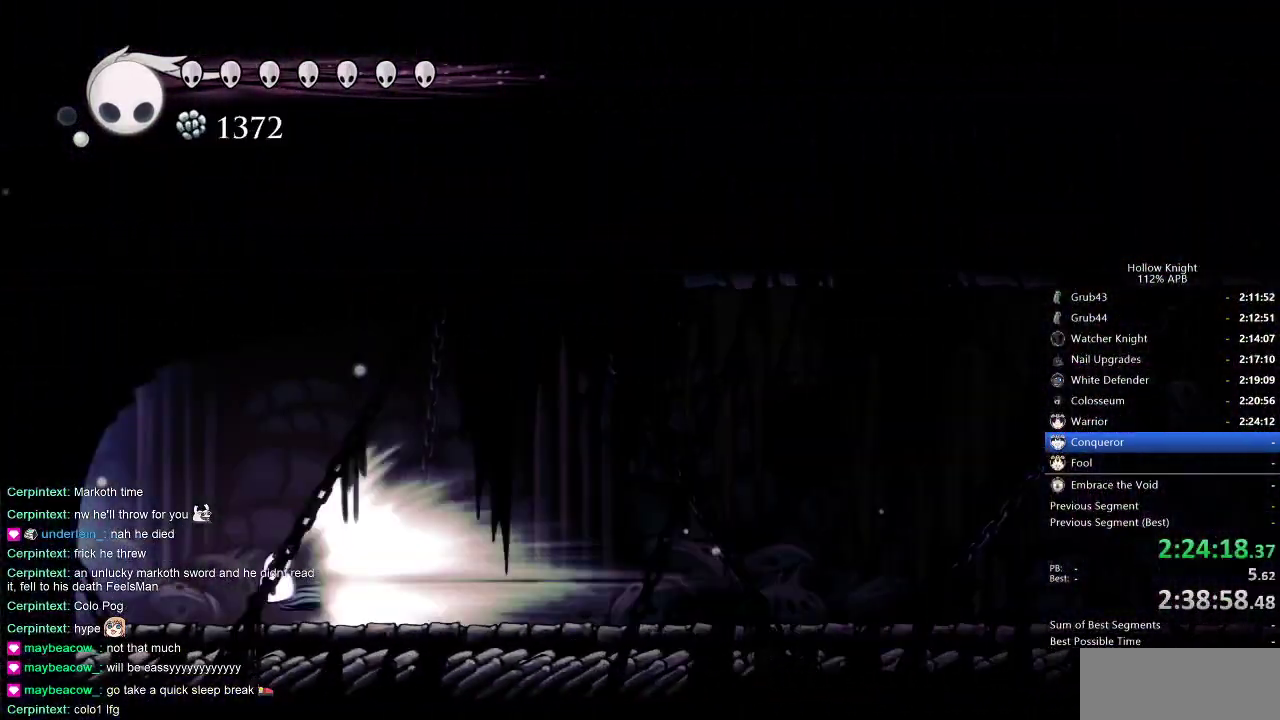
{"keys": [], "events": []}
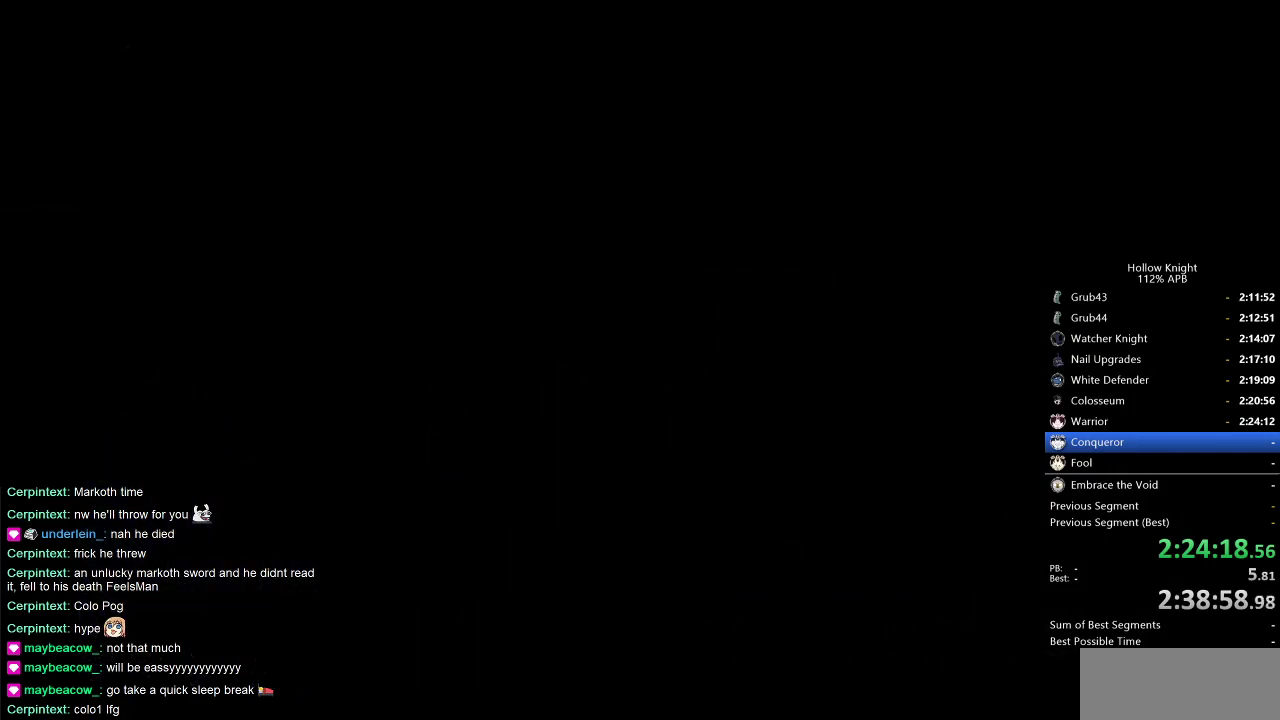
{"keys": [], "events": []}
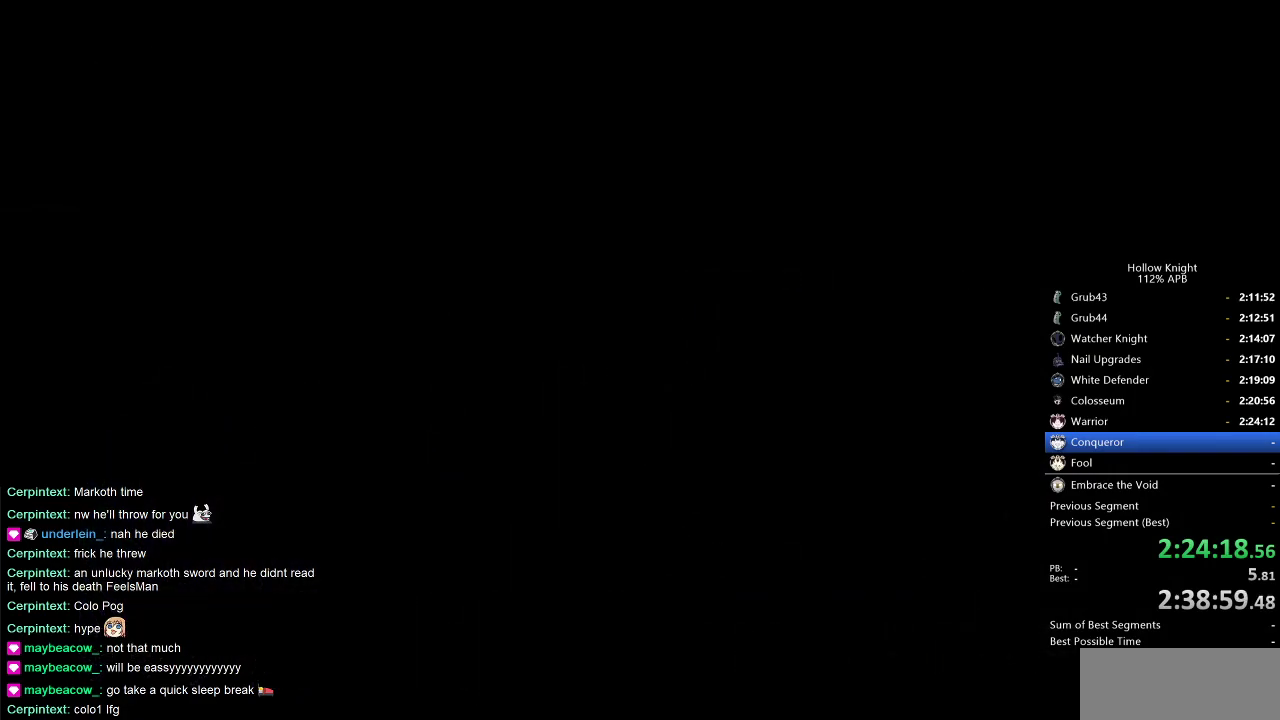
{"keys": [], "events": []}
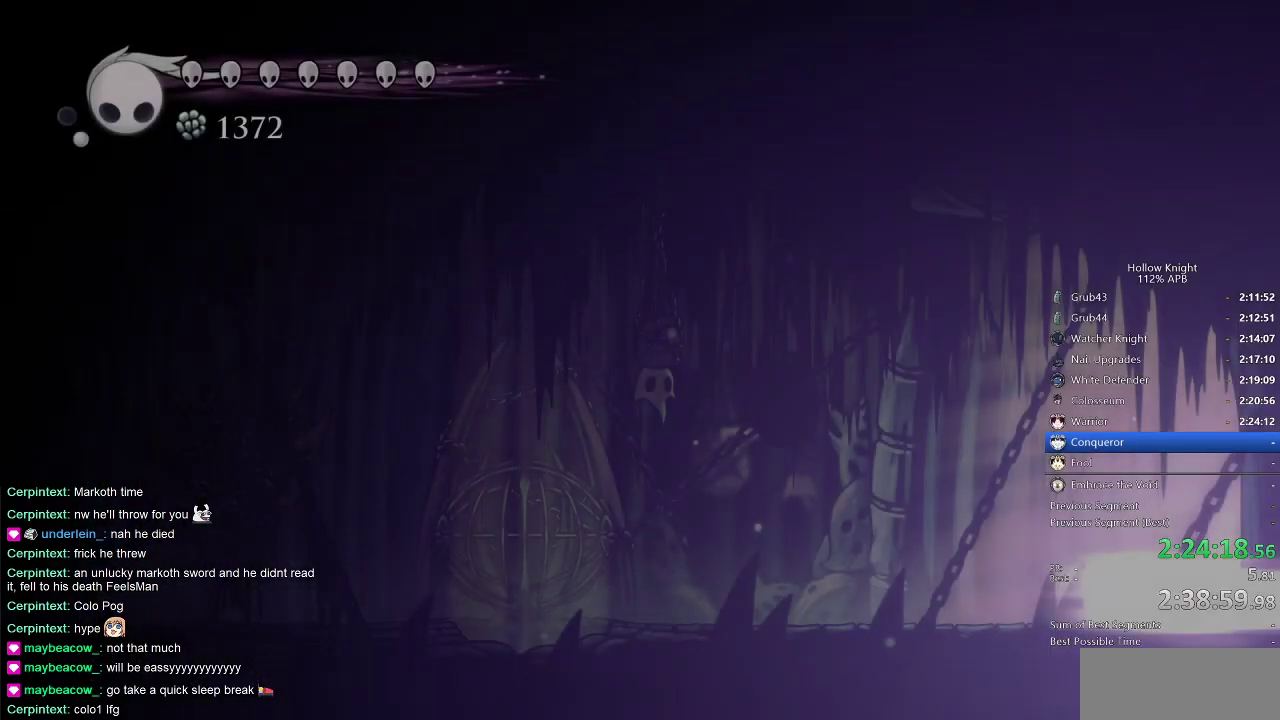
{"keys": ["left"], "events": [[316, "left", "down"]]}
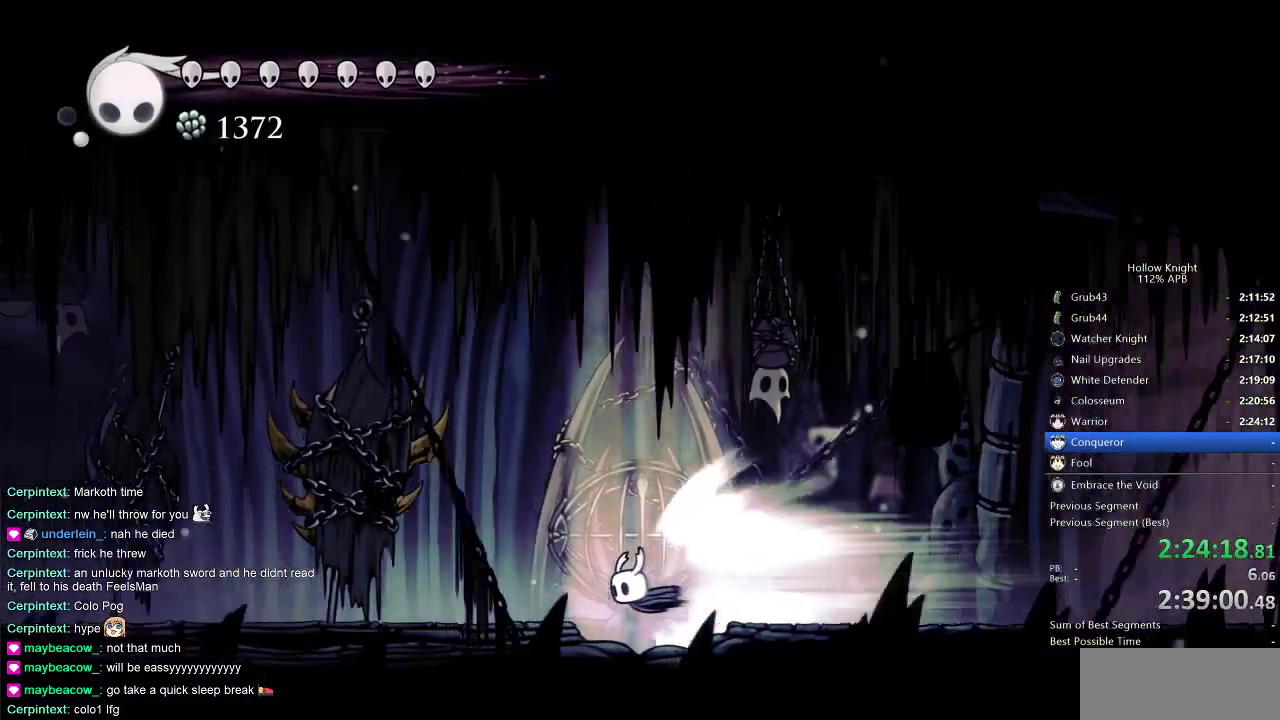
{"keys": [], "events": [[183, "left", "up"]]}
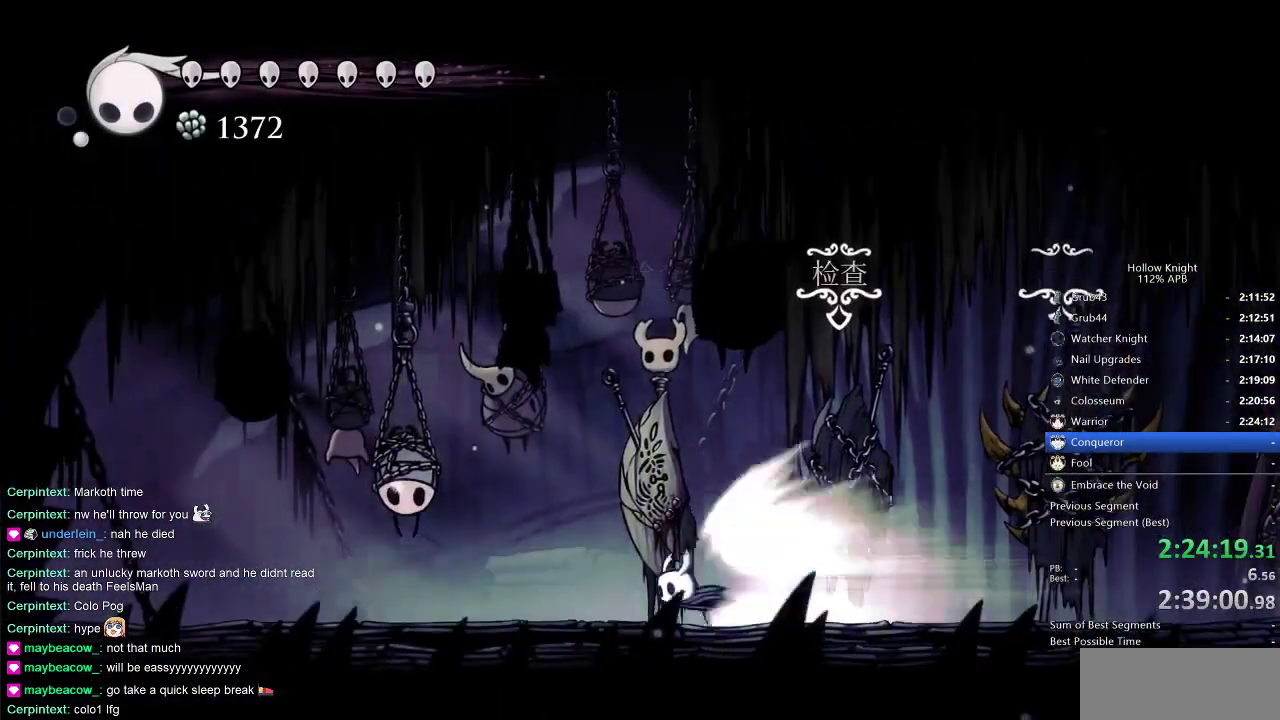
{"keys": ["down"], "events": [[100, "cdash", "down"], [133, "cdash", "up"], [183, "down", "down"], [283, "down", "up"], [350, "down", "down"], [433, "down", "up"], [466, "down", "down"]]}
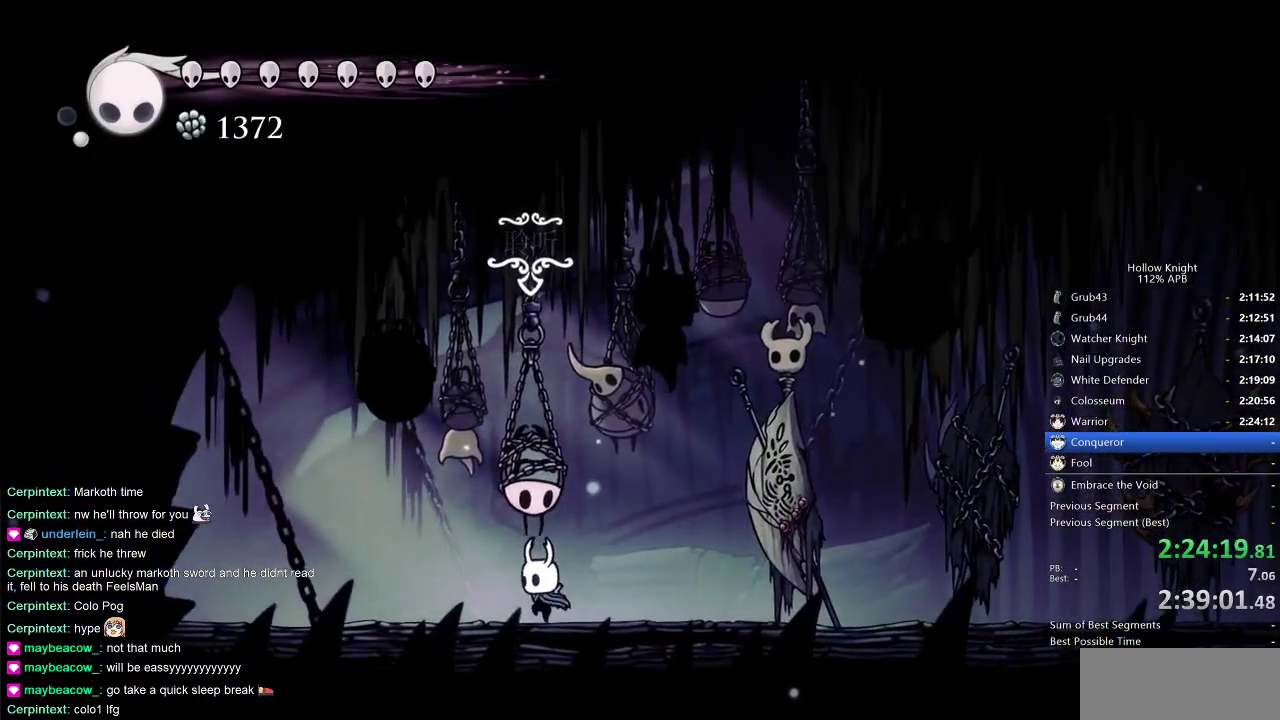
{"keys": [], "events": [[16, "down", "up"], [116, "down", "down"], [150, "down", "up"], [266, "down", "down"], [300, "down", "up"], [350, "down", "down"], [433, "down", "up"]]}
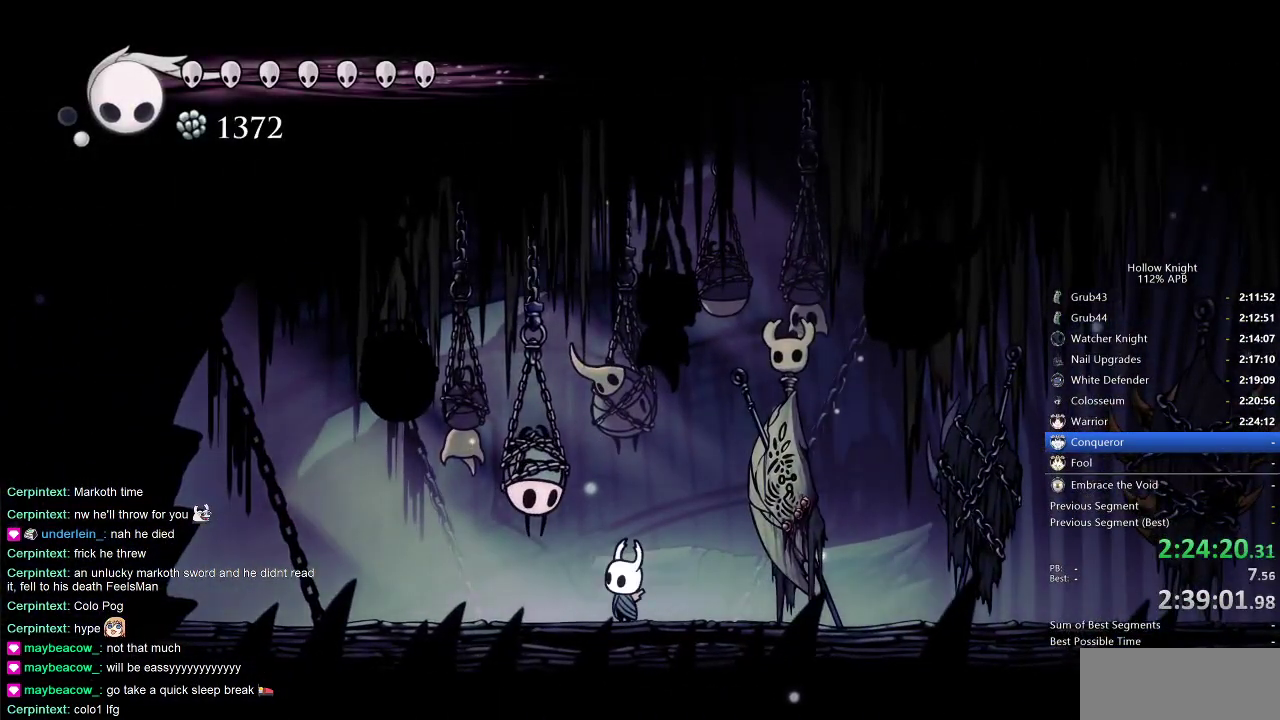
{"keys": ["heal", "jump"], "events": [[316, "heal", "down"], [316, "jump", "down"], [366, "dnail", "down"], [366, "heal", "up"], [366, "jump", "up"], [366, "nail", "down"], [416, "dnail", "up"], [416, "nail", "up"], [466, "heal", "down"], [466, "jump", "down"]]}